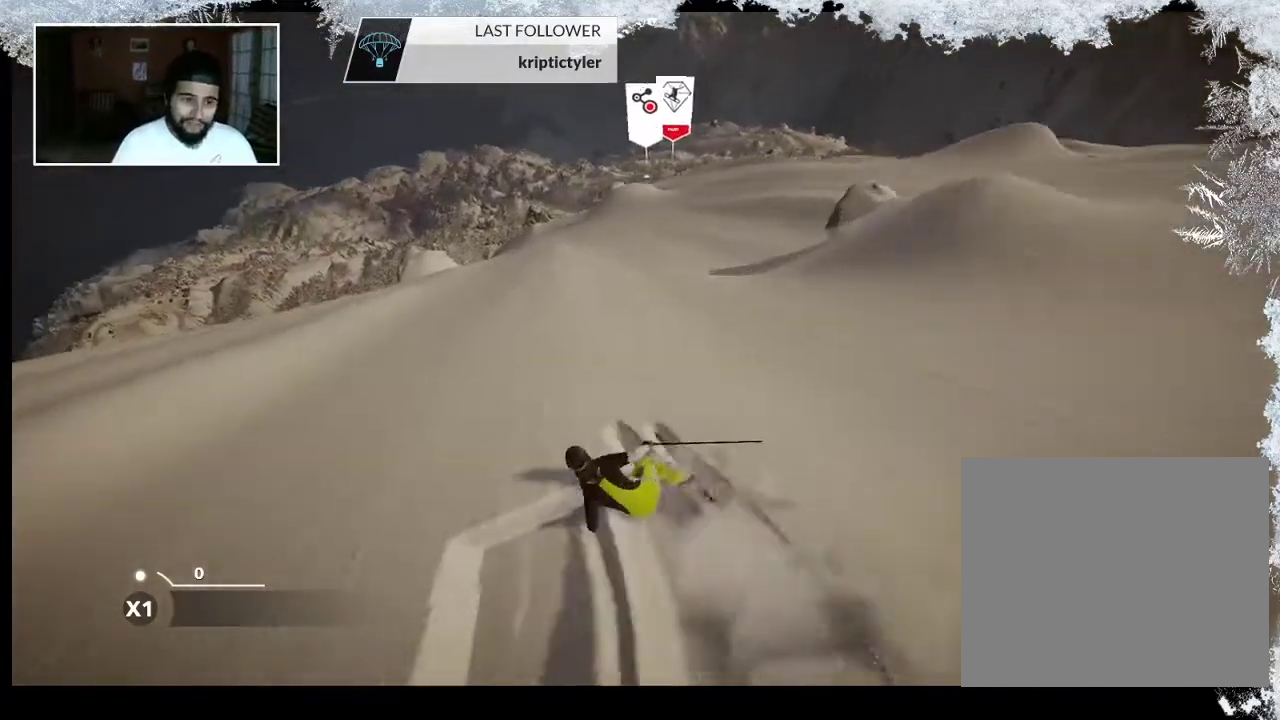
Gameplay with a controller (PlayStation layout); each line is a JSON object with the inputs held at the frame after it. "events" lists button and stick changes between this image and that frame as [ms after this image, input, new state], when the widget could be followed in between.
{"buttons": [], "left_stick": "up-right", "right_stick": "center", "events": [[300, "left_stick", "up-right"]]}
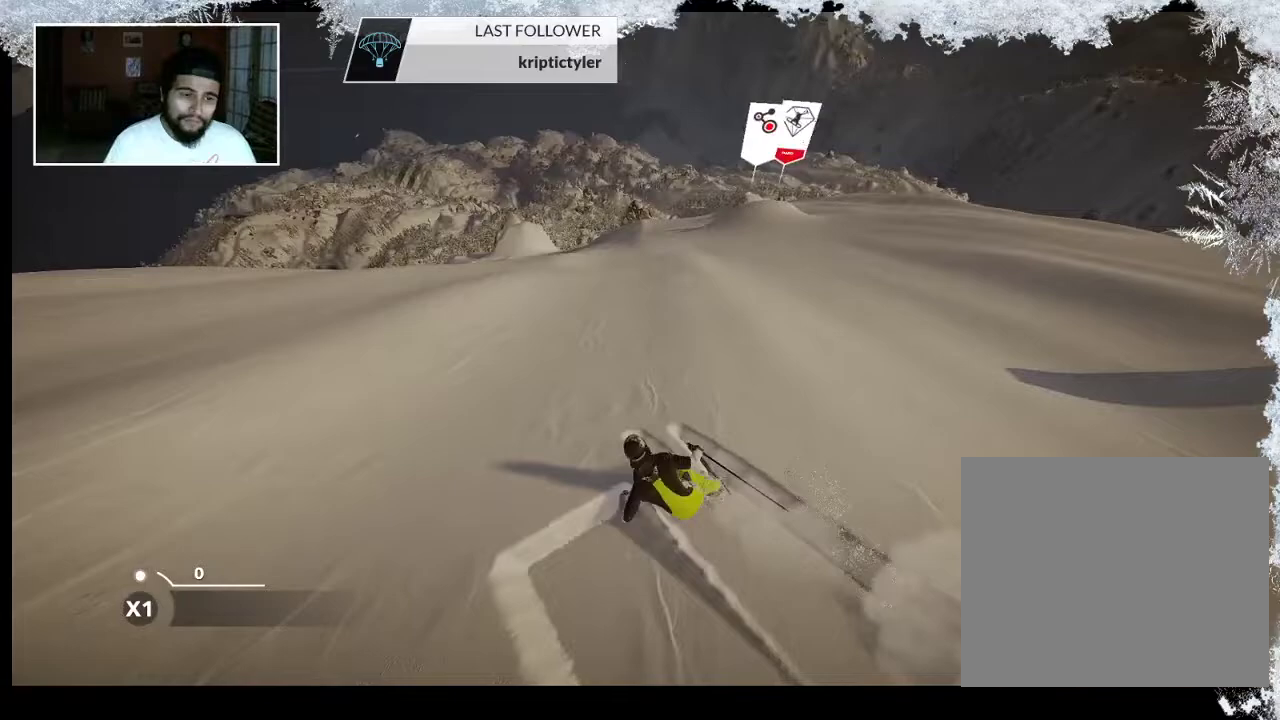
{"buttons": [], "left_stick": "up-right", "right_stick": "center", "events": []}
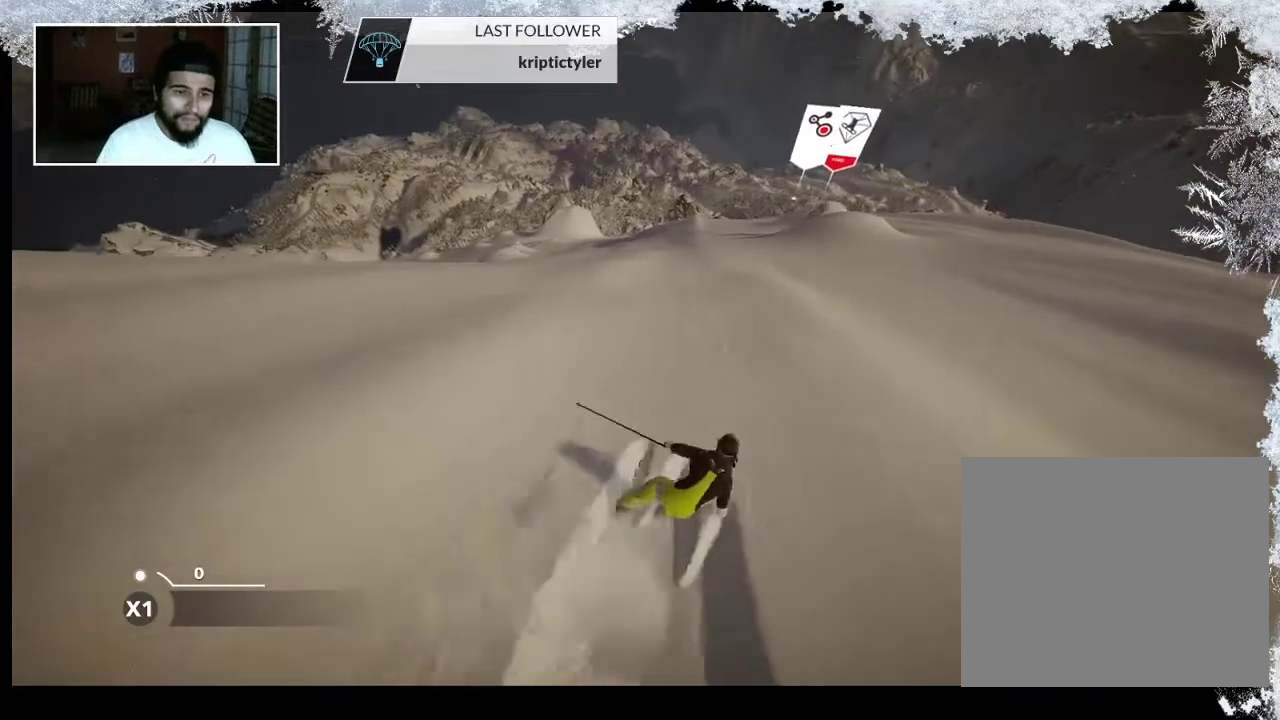
{"buttons": [], "left_stick": "up-left", "right_stick": "center", "events": [[433, "left_stick", "up-left"]]}
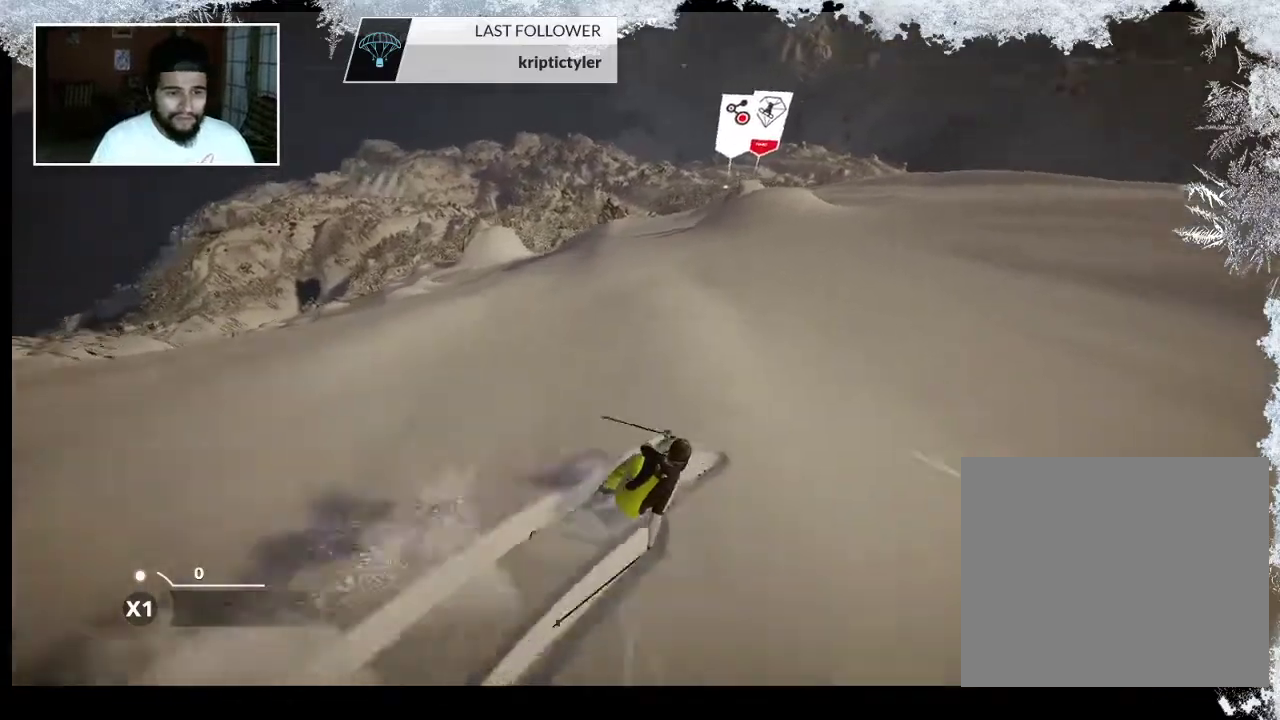
{"buttons": [], "left_stick": "up-left", "right_stick": "center", "events": []}
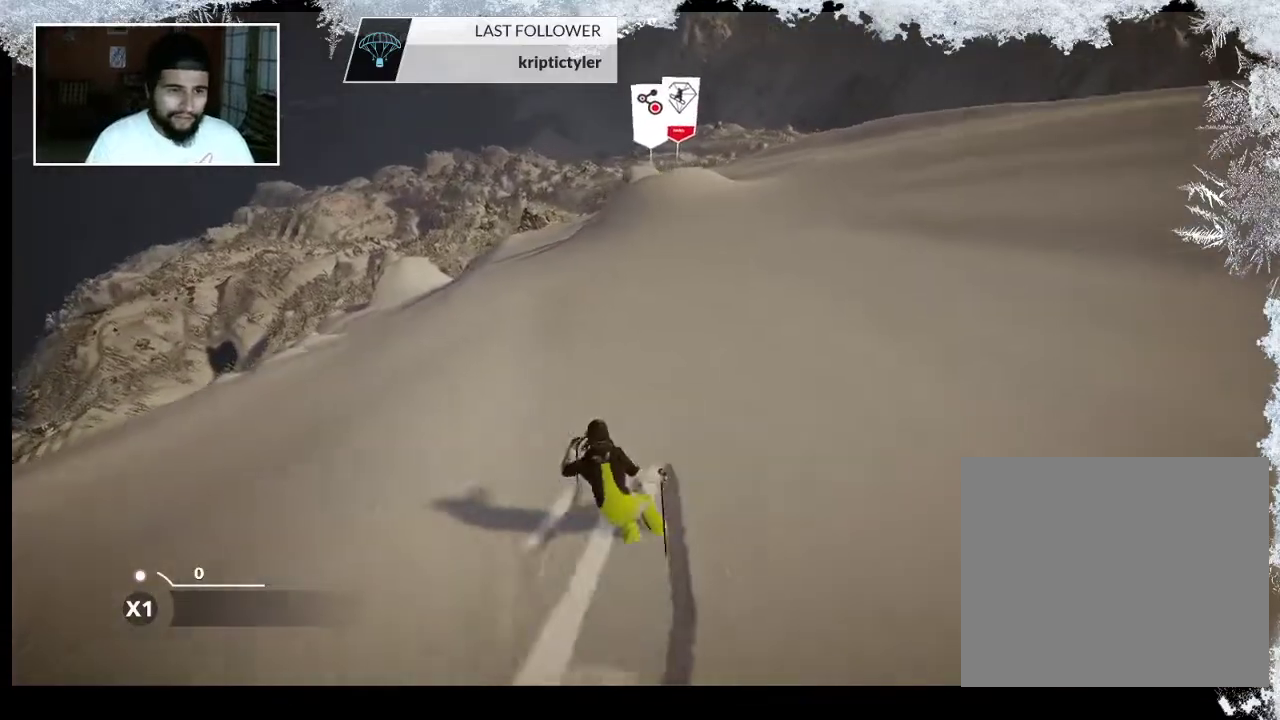
{"buttons": [], "left_stick": "right", "right_stick": "center", "events": [[267, "left_stick", "center"], [333, "left_stick", "right"]]}
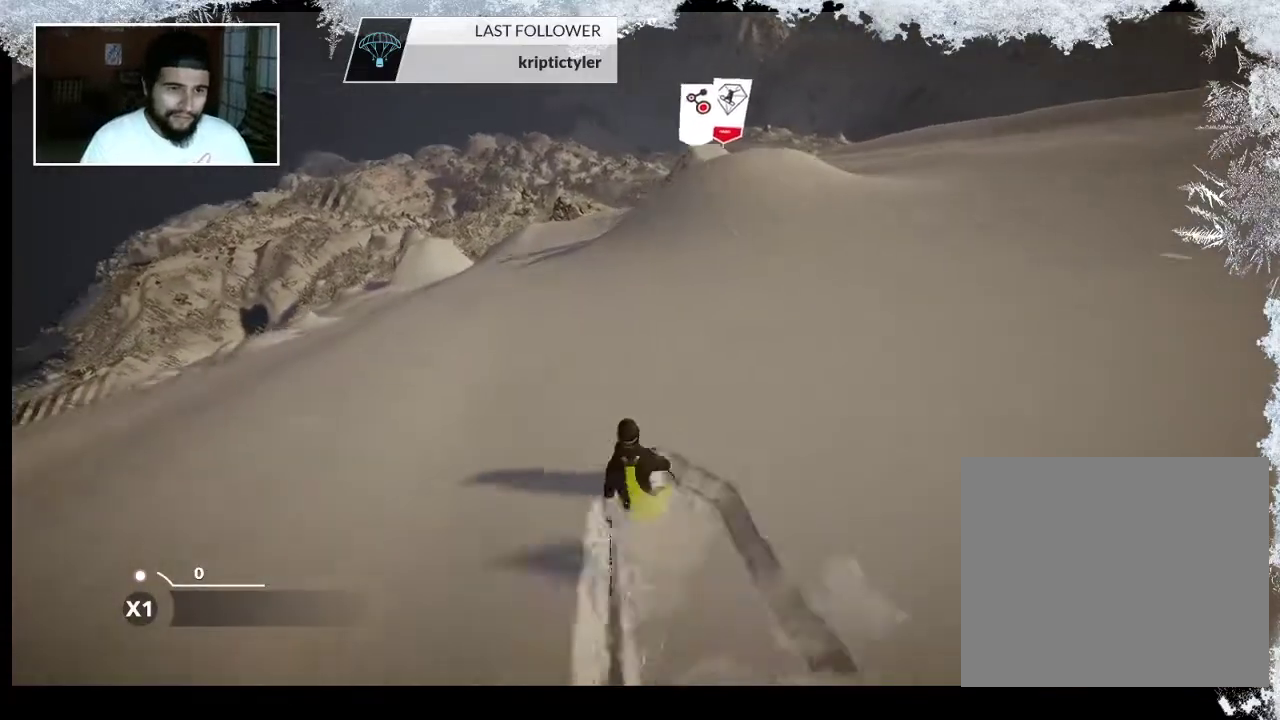
{"buttons": ["R2"], "left_stick": "center", "right_stick": "center", "events": [[333, "R2", "down"], [400, "left_stick", "center"]]}
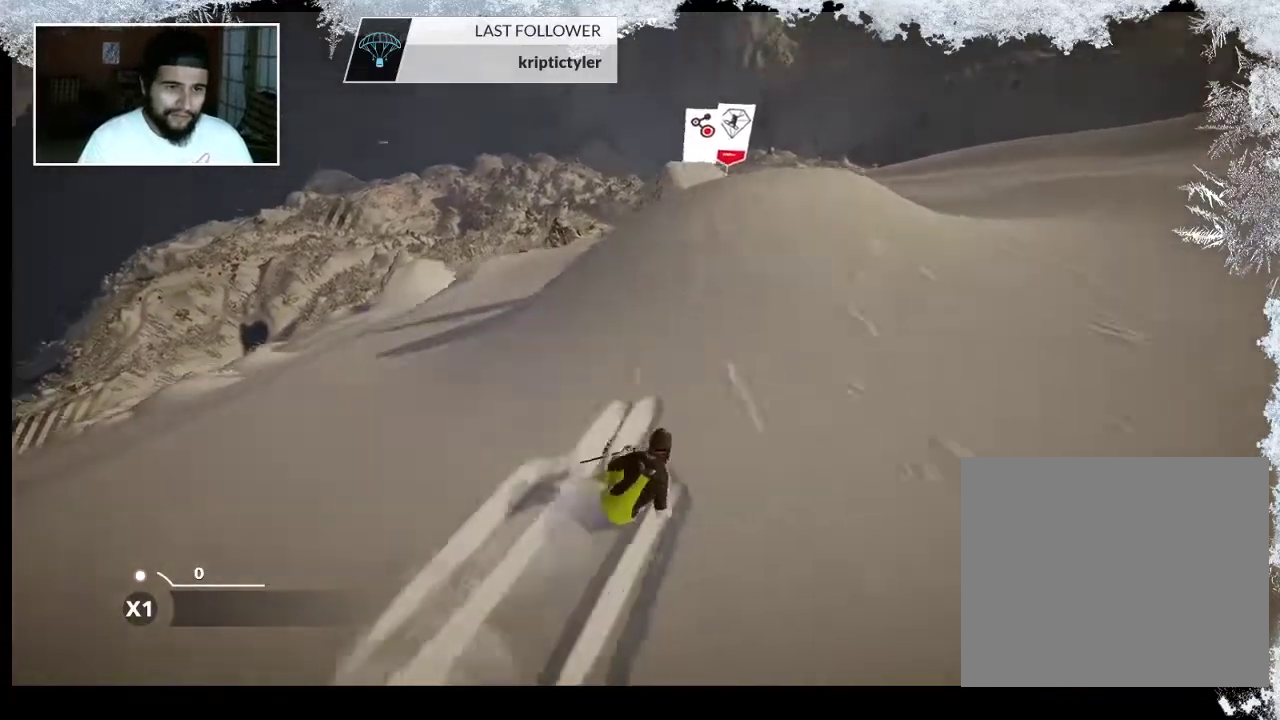
{"buttons": [], "left_stick": "center", "right_stick": "center", "events": [[167, "R2", "up"], [233, "left_stick", "right"], [400, "left_stick", "center"]]}
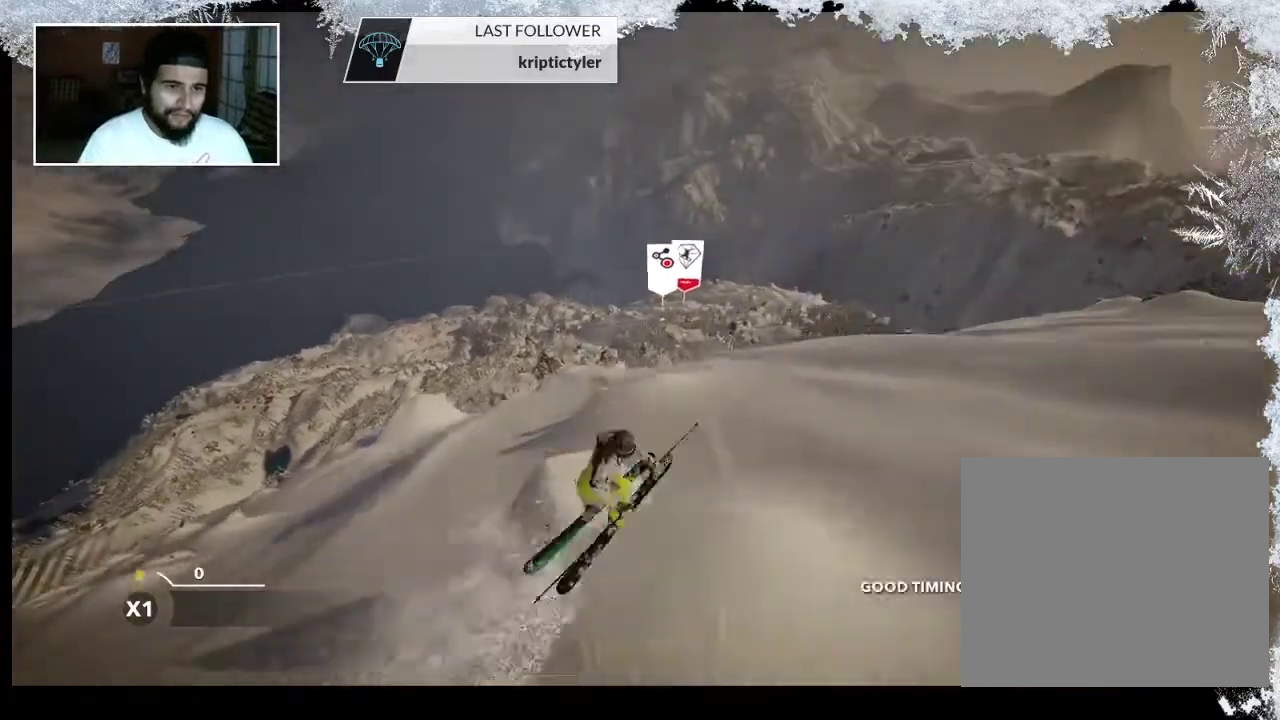
{"buttons": [], "left_stick": "center", "right_stick": "center", "events": []}
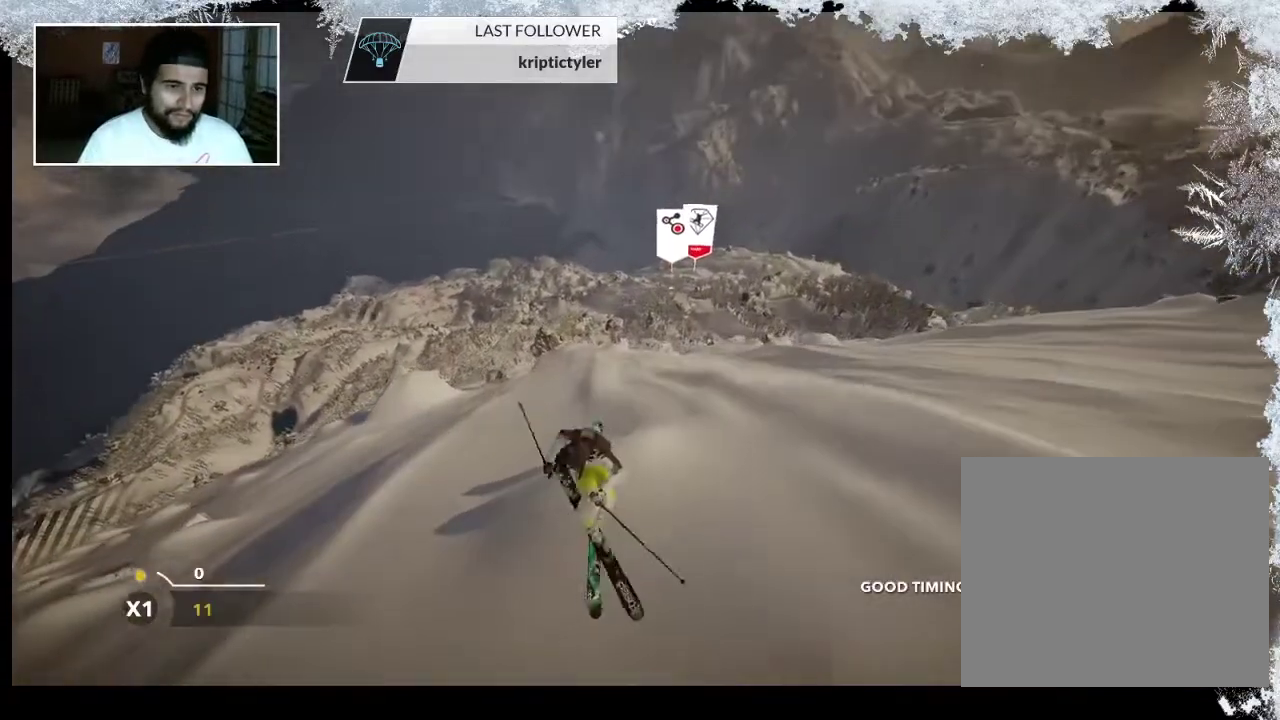
{"buttons": [], "left_stick": "center", "right_stick": "center", "events": []}
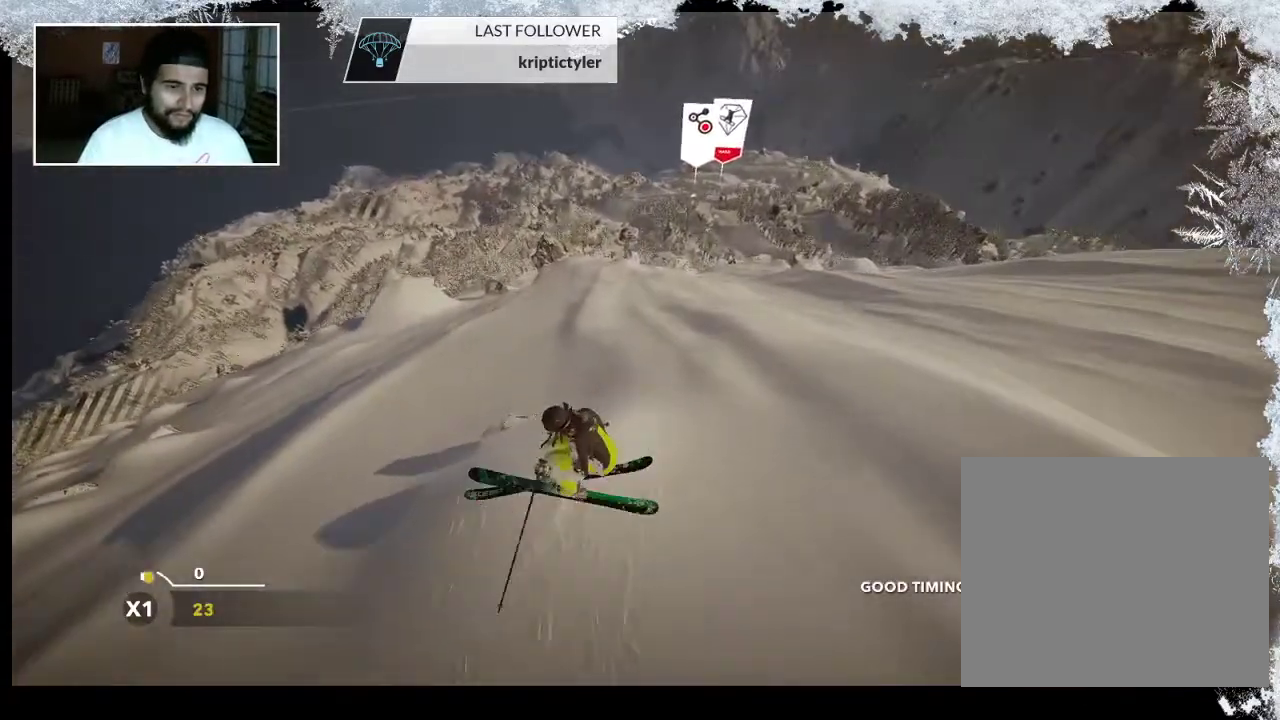
{"buttons": [], "left_stick": "left", "right_stick": "left", "events": [[167, "left_stick", "left"], [167, "right_stick", "left"]]}
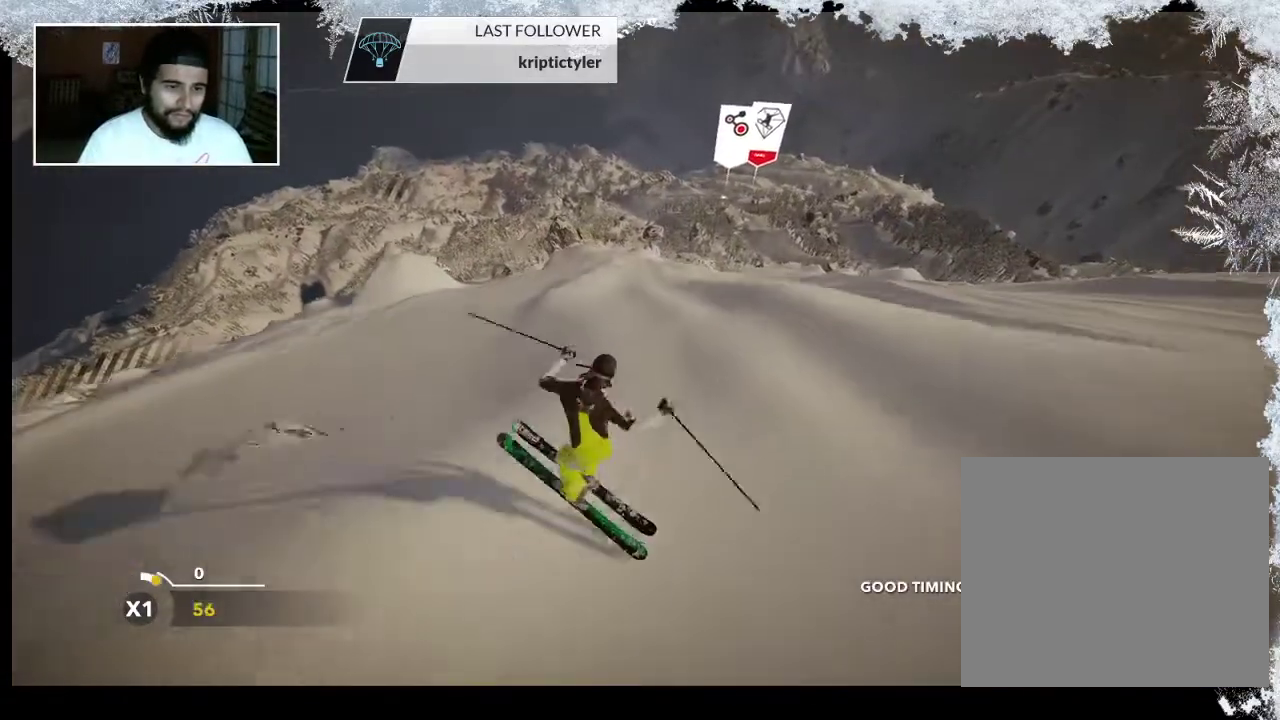
{"buttons": [], "left_stick": "center", "right_stick": "center", "events": [[167, "left_stick", "center"], [200, "right_stick", "center"]]}
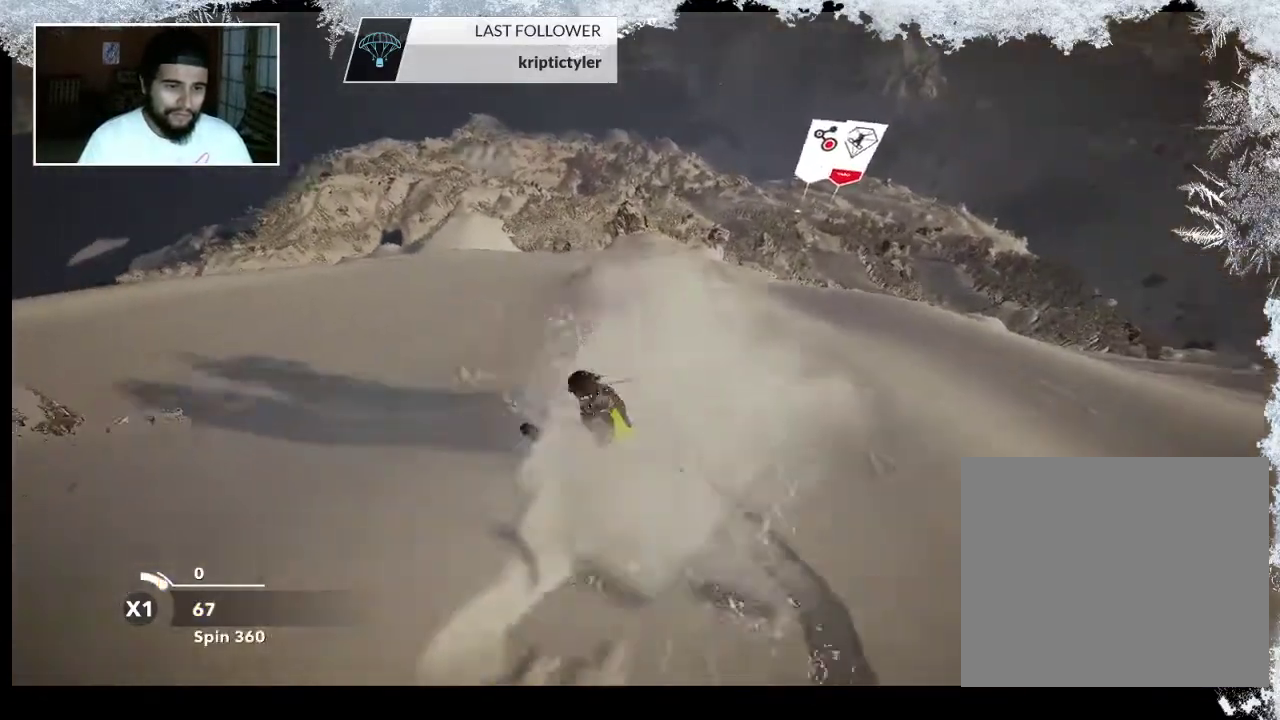
{"buttons": [], "left_stick": "right", "right_stick": "center", "events": [[500, "left_stick", "right"]]}
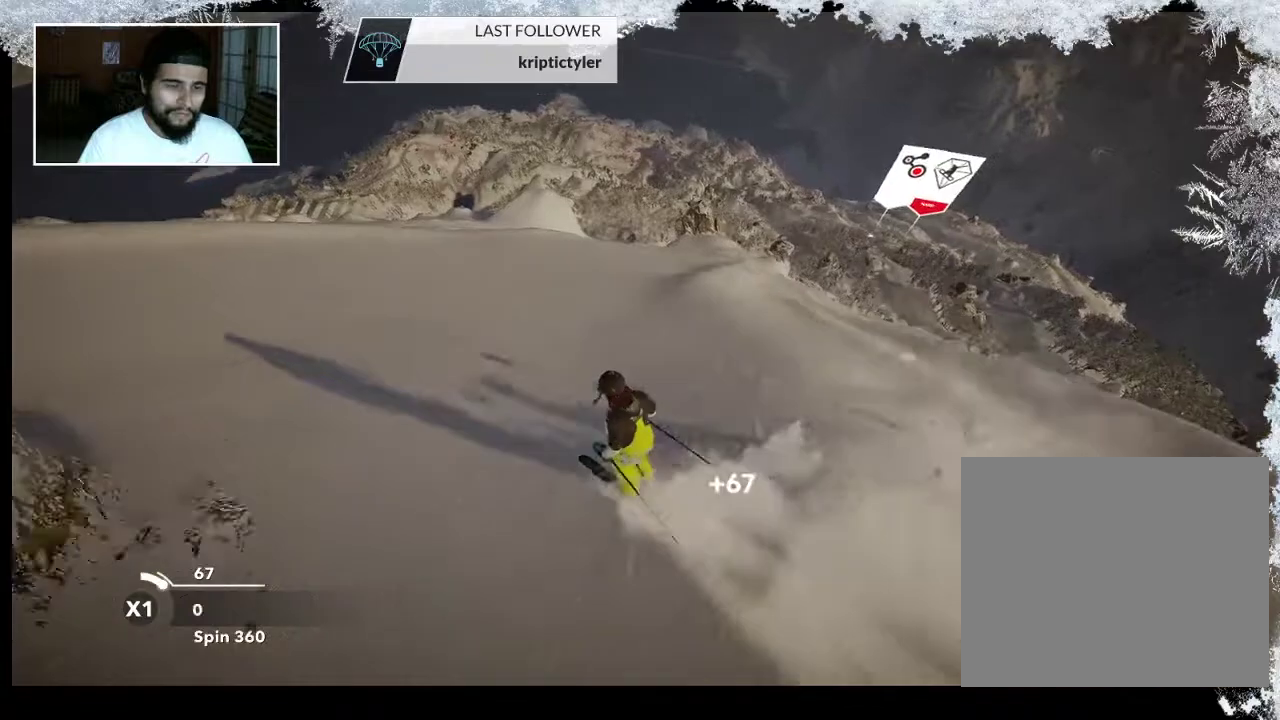
{"buttons": [], "left_stick": "right", "right_stick": "center", "events": []}
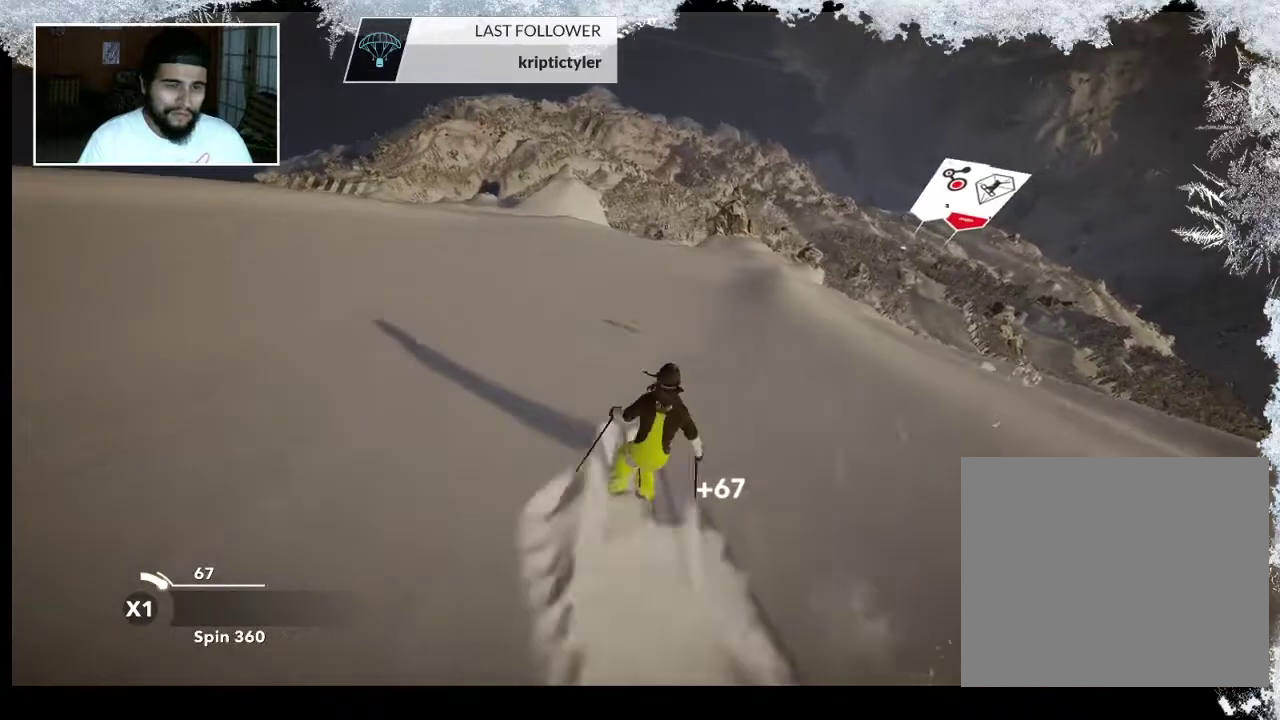
{"buttons": [], "left_stick": "up-left", "right_stick": "center", "events": [[33, "left_stick", "up-right"], [333, "left_stick", "up-left"]]}
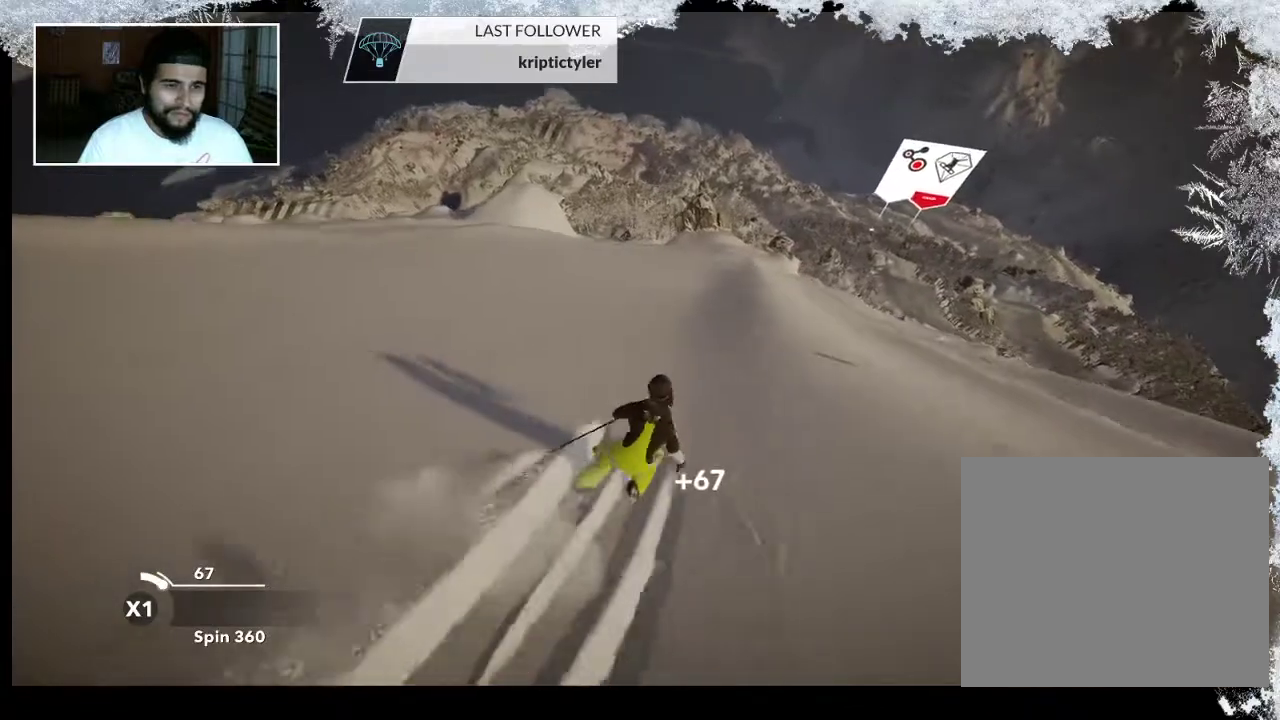
{"buttons": [], "left_stick": "up-left", "right_stick": "center", "events": []}
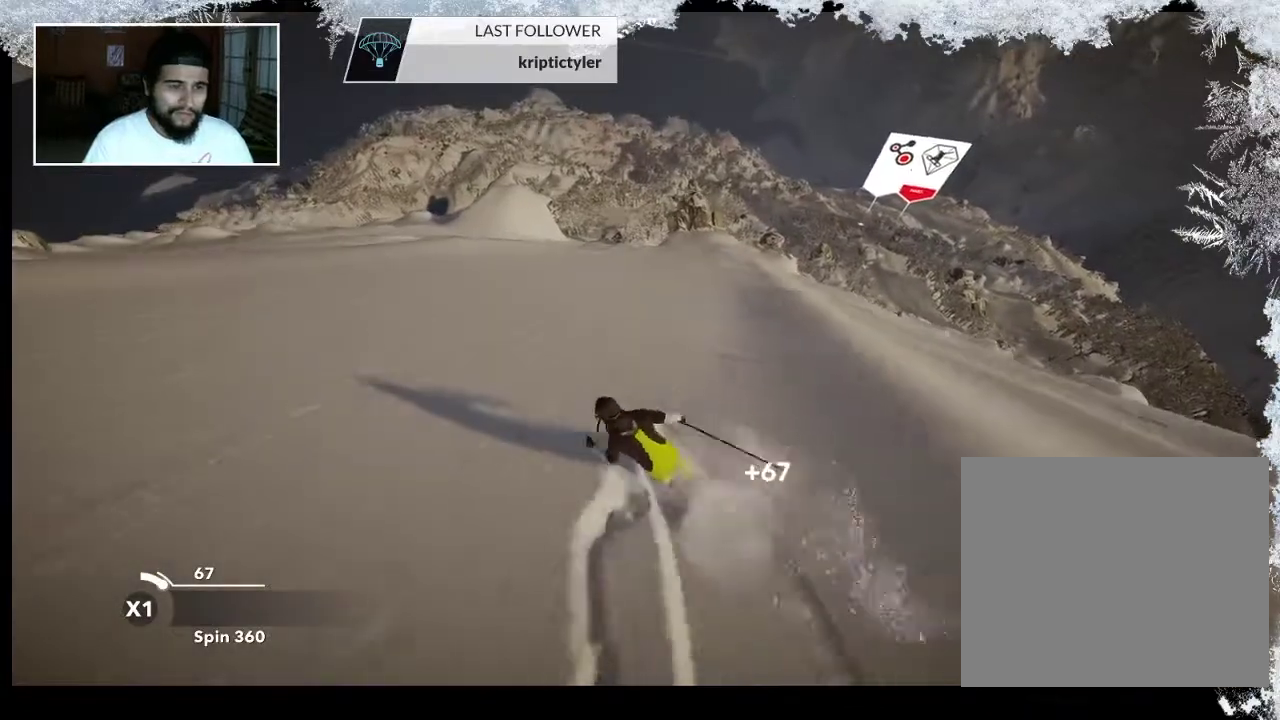
{"buttons": ["R2"], "left_stick": "center", "right_stick": "center", "events": [[433, "left_stick", "center"], [500, "R2", "down"]]}
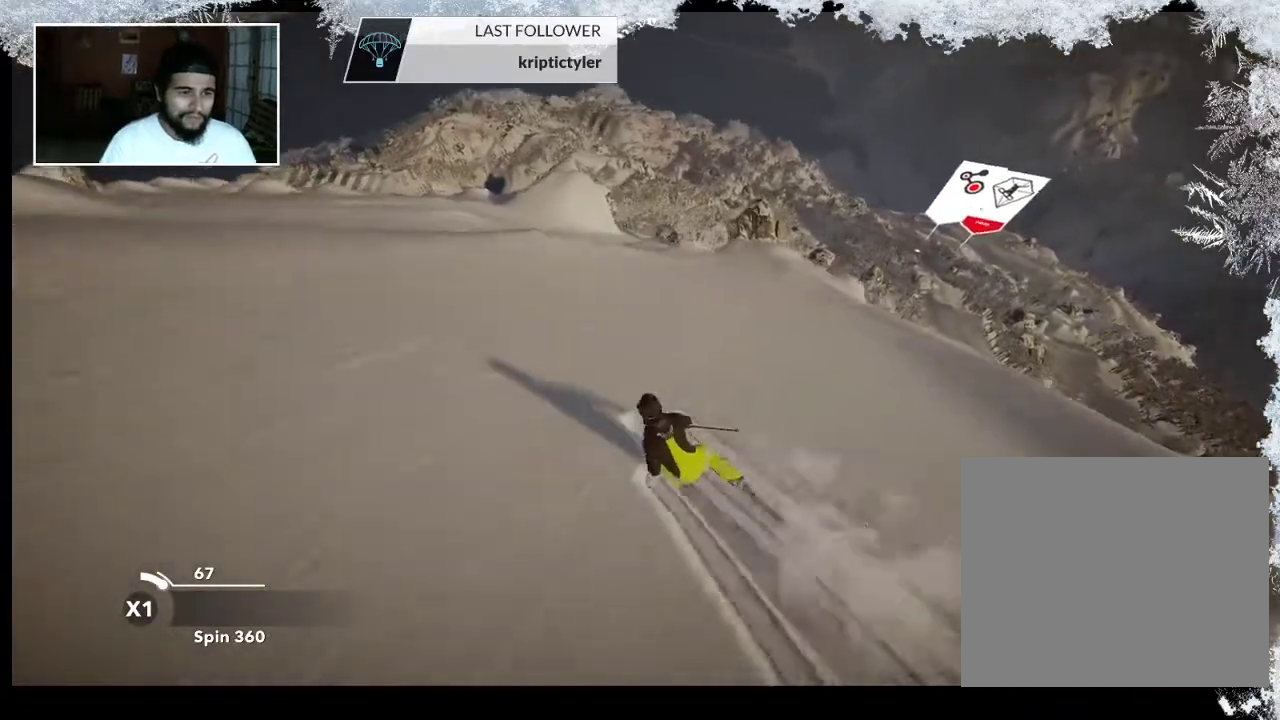
{"buttons": [], "left_stick": "center", "right_stick": "center", "events": [[300, "R2", "up"]]}
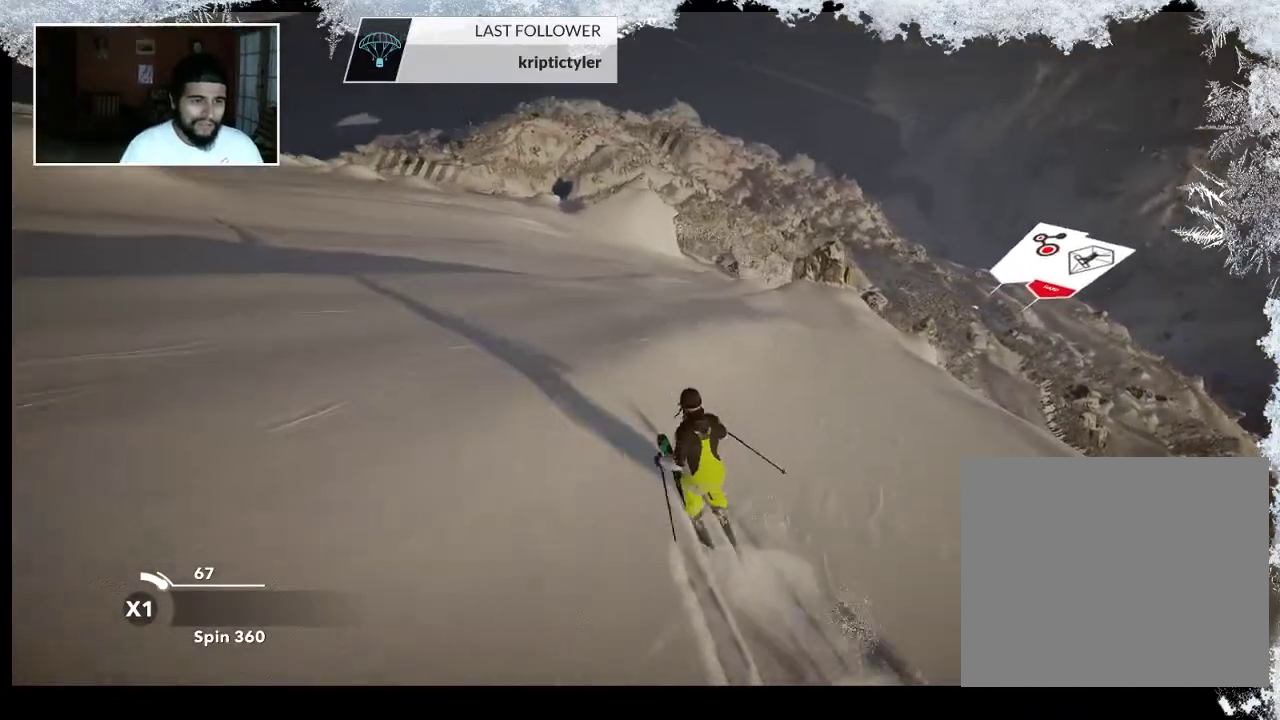
{"buttons": [], "left_stick": "center", "right_stick": "center", "events": []}
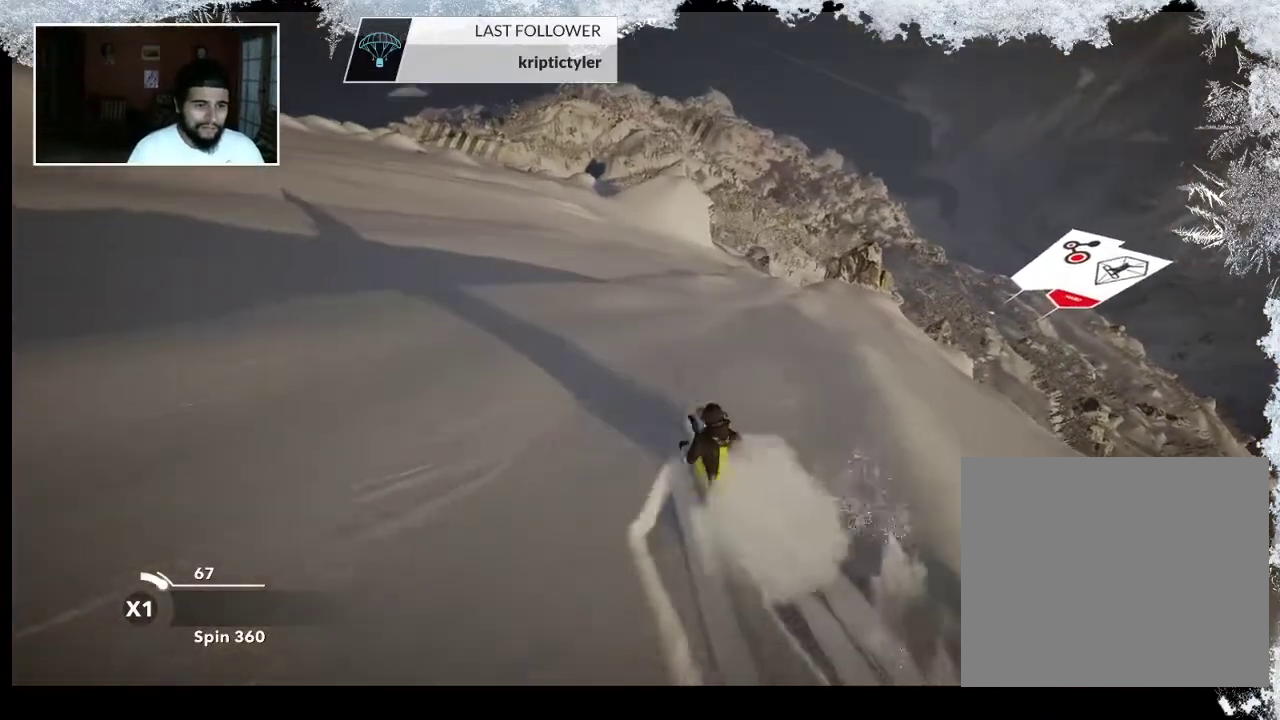
{"buttons": [], "left_stick": "center", "right_stick": "center", "events": []}
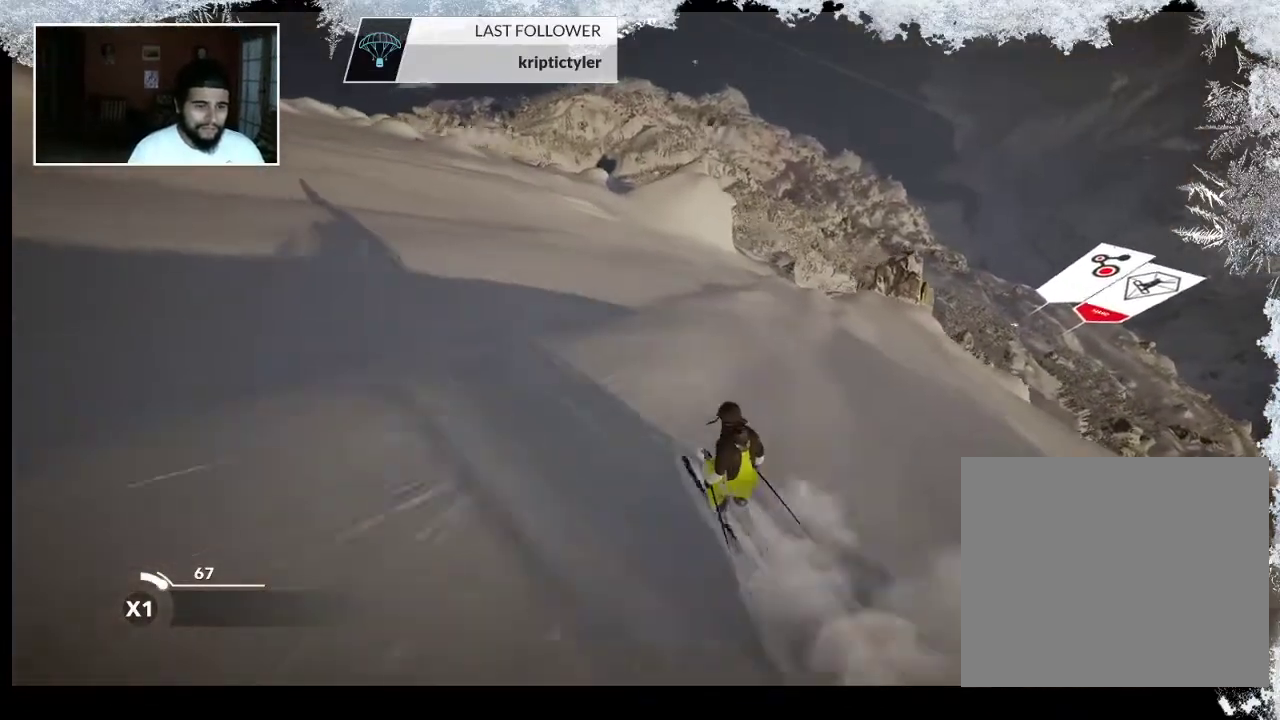
{"buttons": [], "left_stick": "center", "right_stick": "center", "events": []}
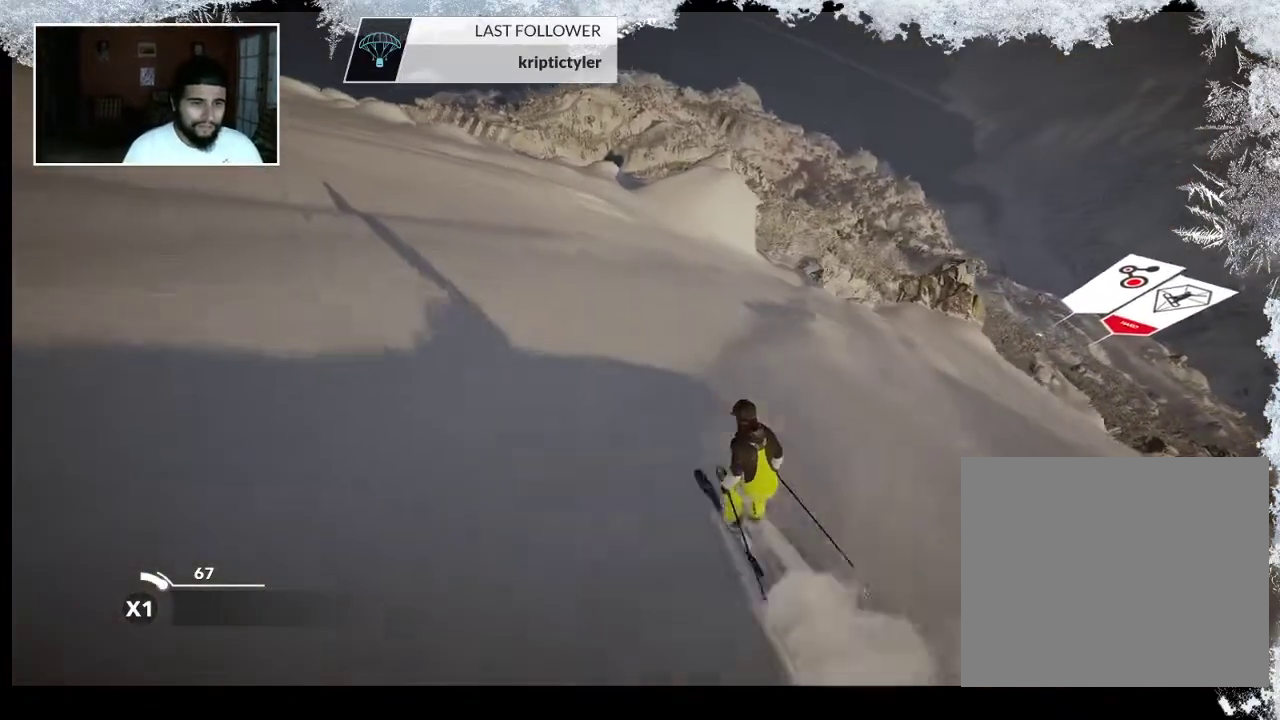
{"buttons": [], "left_stick": "up", "right_stick": "center", "events": [[367, "left_stick", "up"]]}
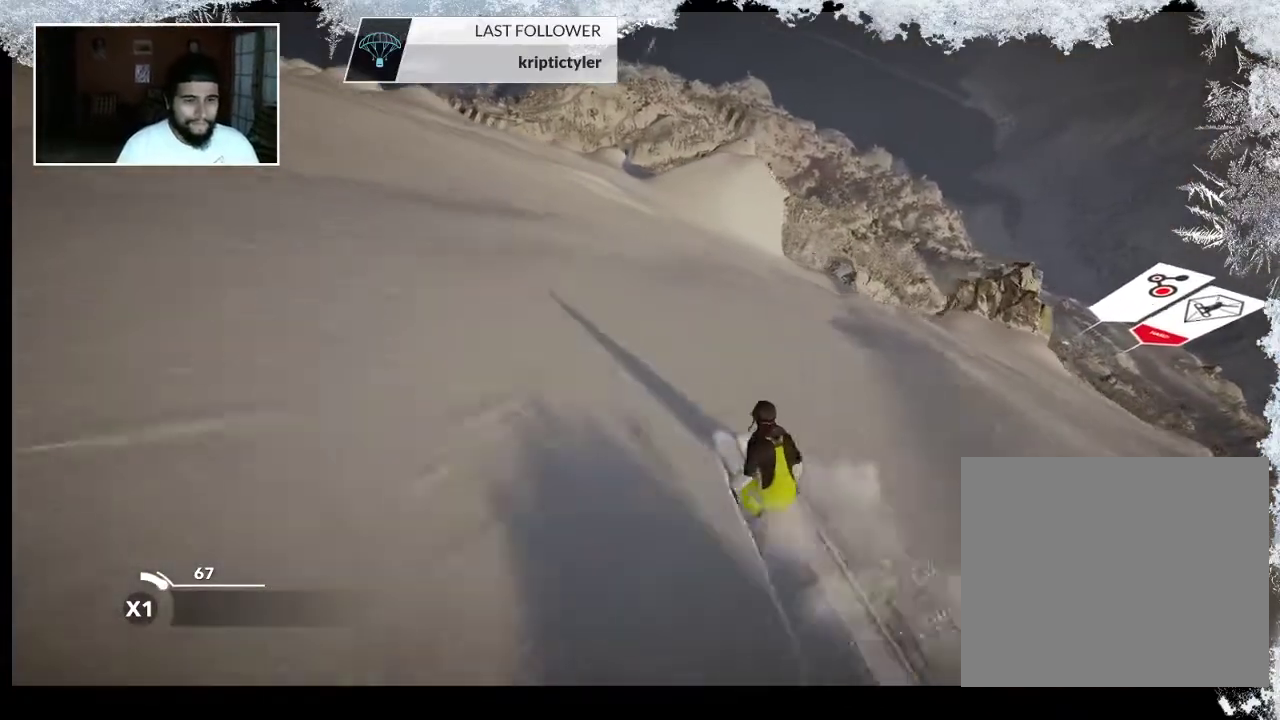
{"buttons": [], "left_stick": "up", "right_stick": "center", "events": []}
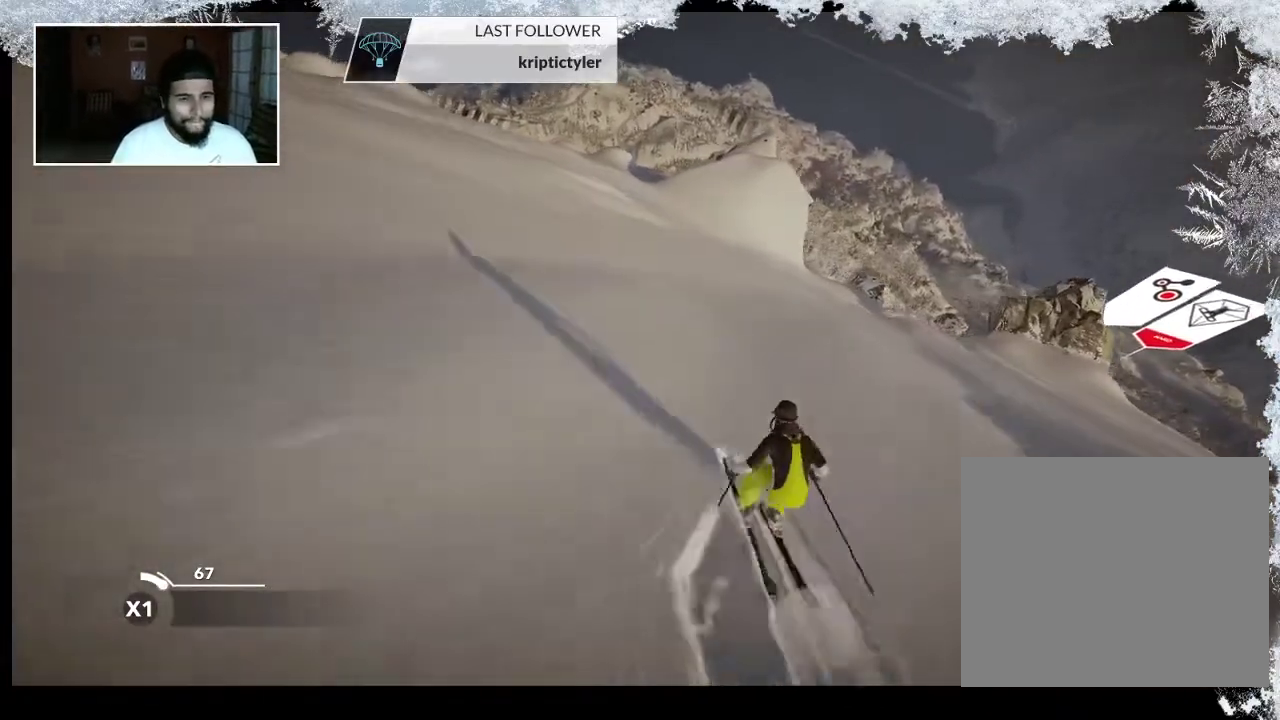
{"buttons": [], "left_stick": "up", "right_stick": "center", "events": []}
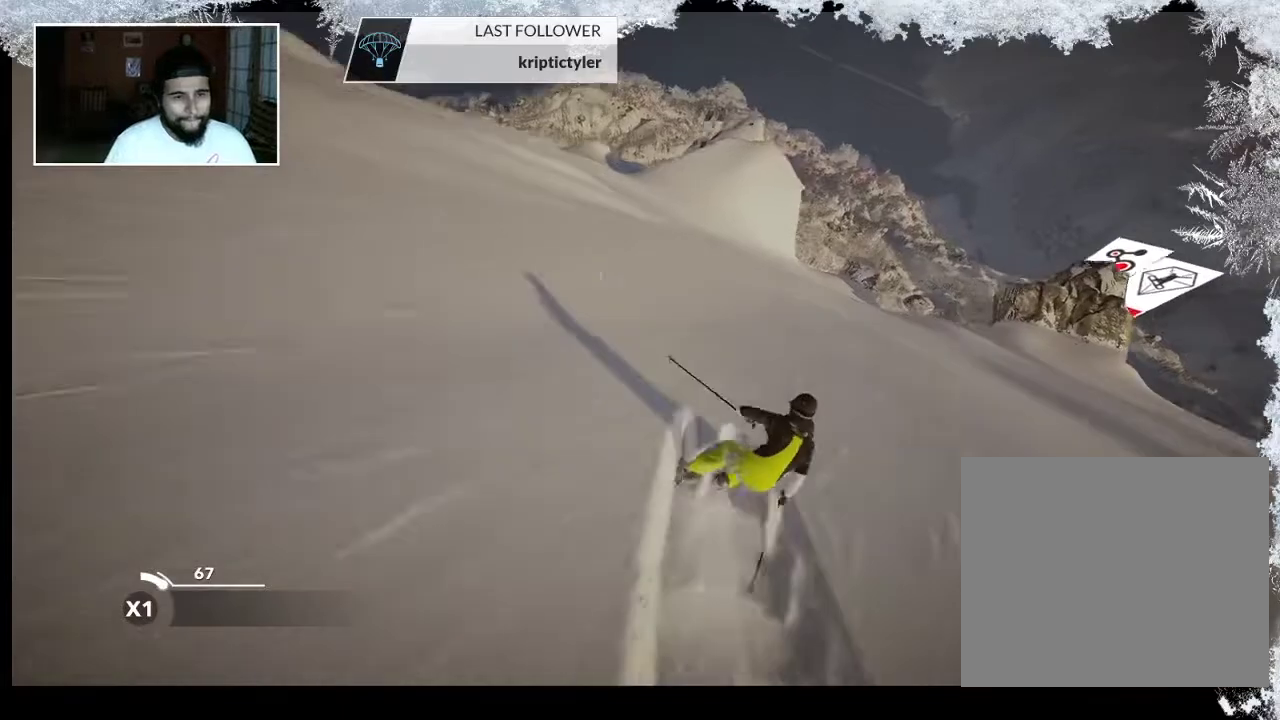
{"buttons": [], "left_stick": "up", "right_stick": "center", "events": []}
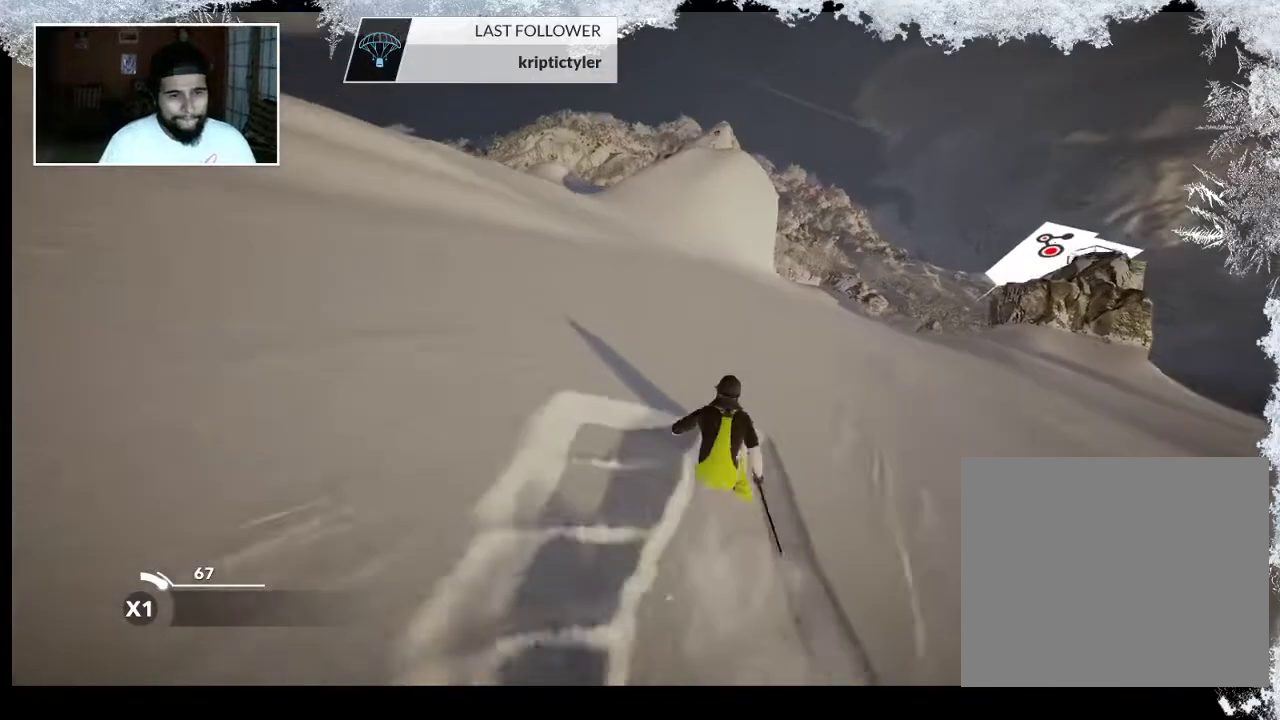
{"buttons": [], "left_stick": "up", "right_stick": "center", "events": []}
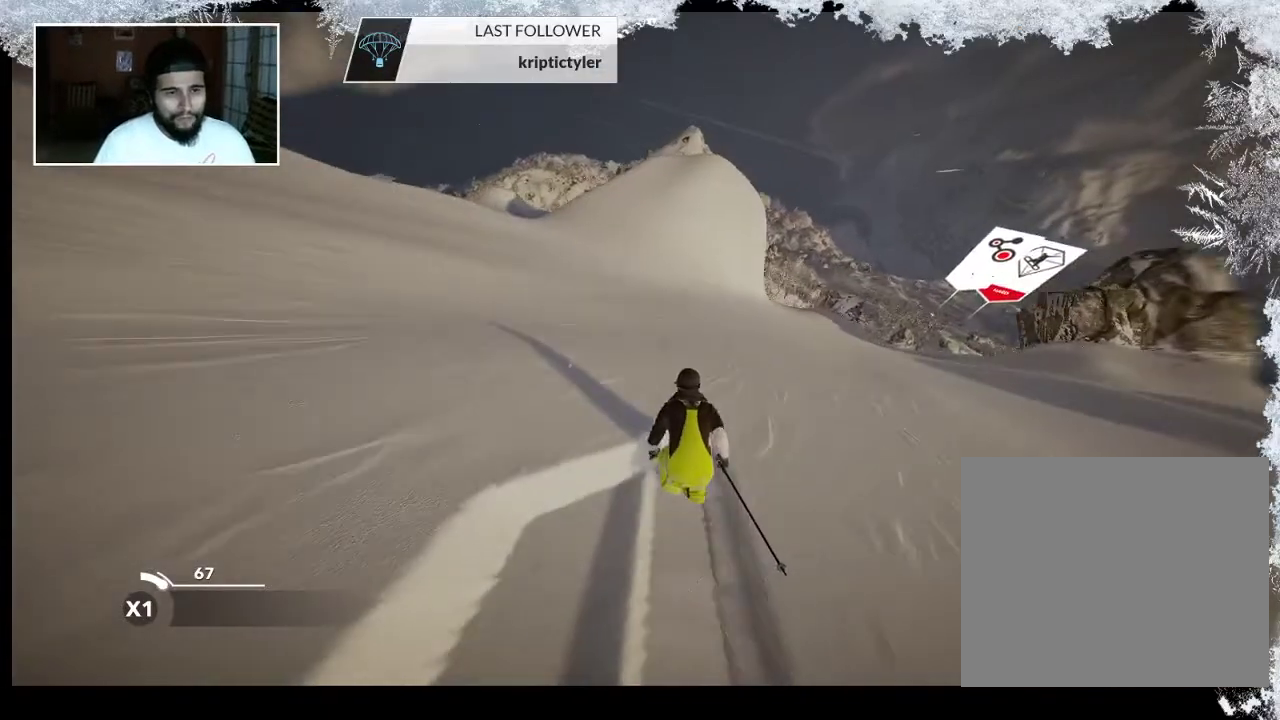
{"buttons": ["R2"], "left_stick": "up", "right_stick": "center", "events": [[167, "R2", "down"]]}
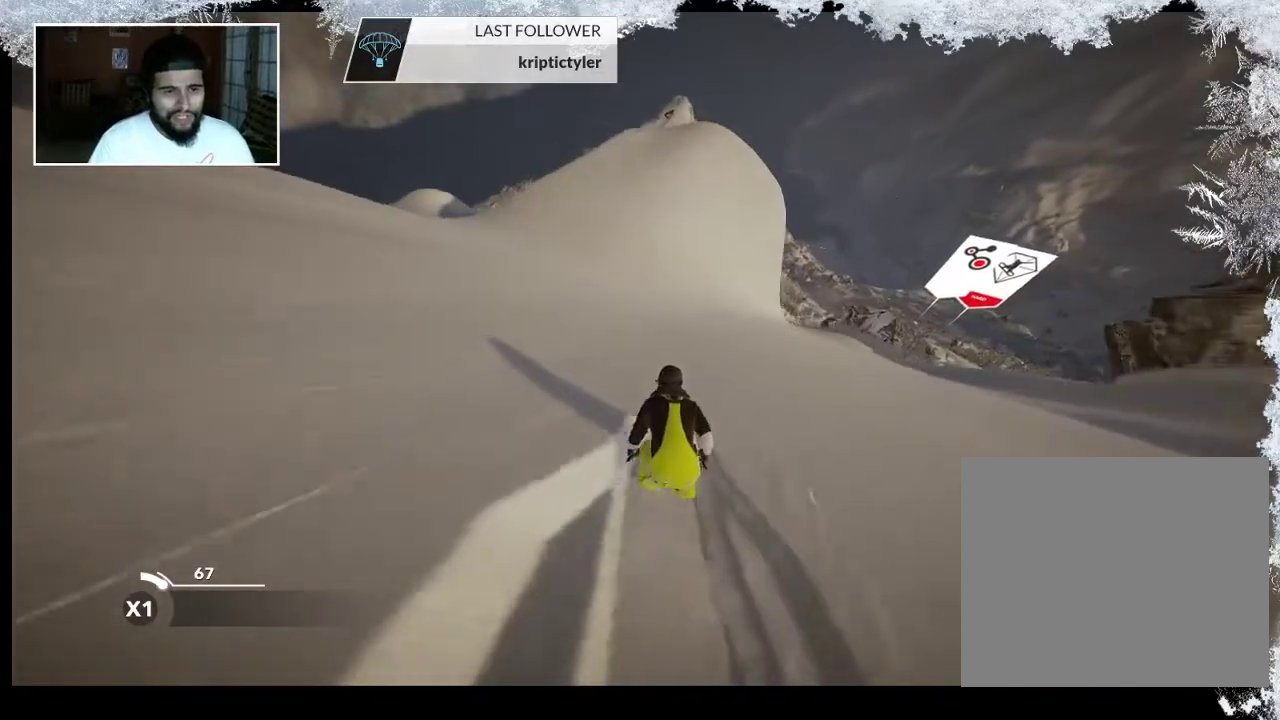
{"buttons": ["R2"], "left_stick": "up", "right_stick": "center", "events": []}
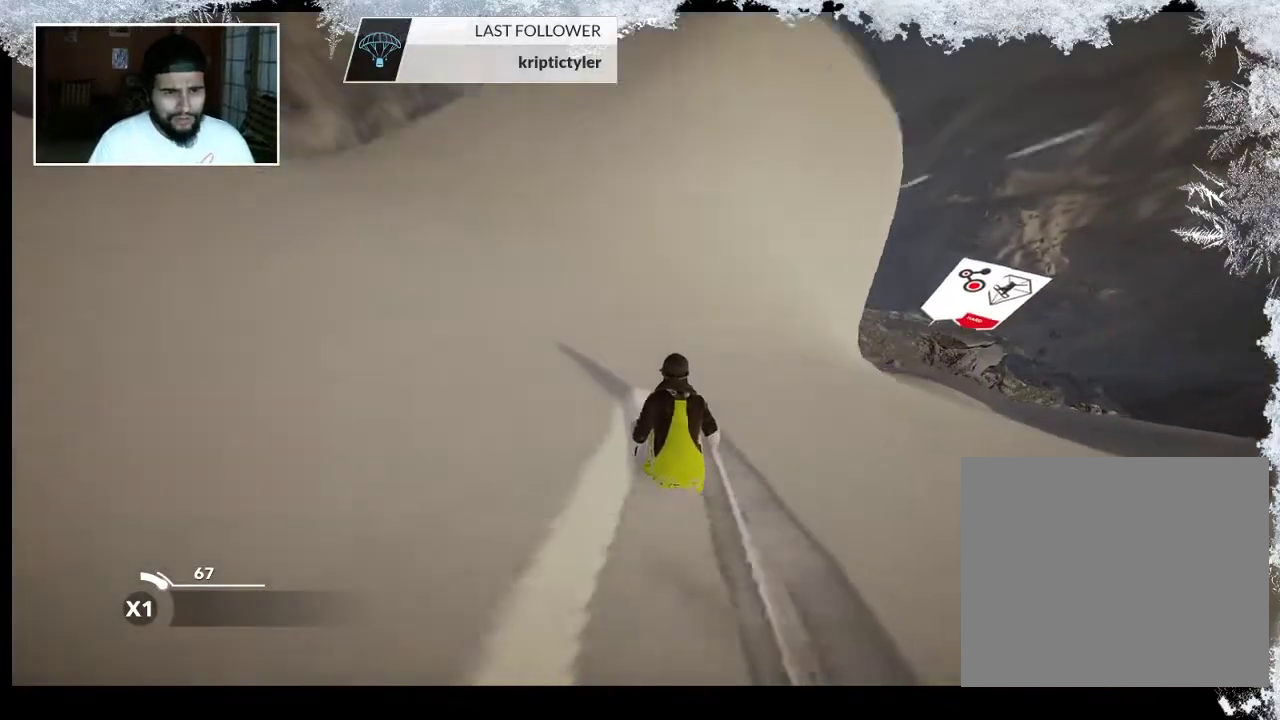
{"buttons": [], "left_stick": "left", "right_stick": "center", "events": [[167, "left_stick", "center"], [333, "left_stick", "left"], [367, "R2", "up"]]}
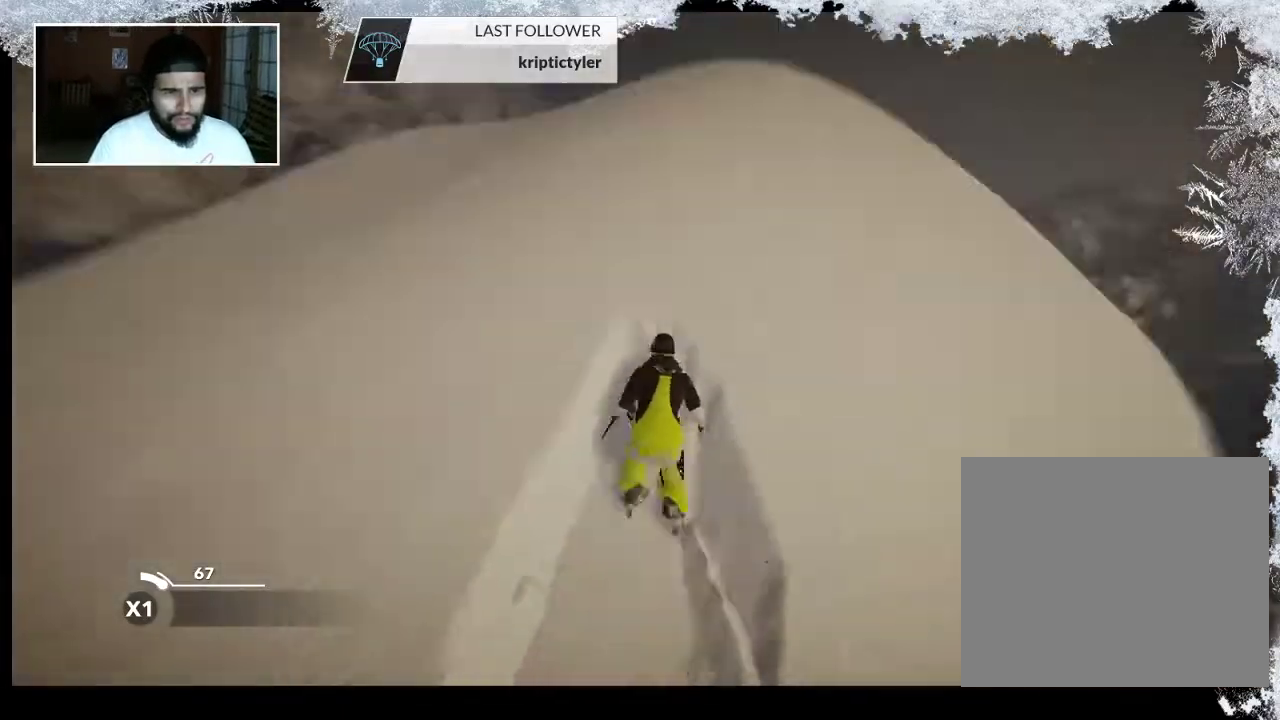
{"buttons": [], "left_stick": "left", "right_stick": "left", "events": [[433, "right_stick", "left"]]}